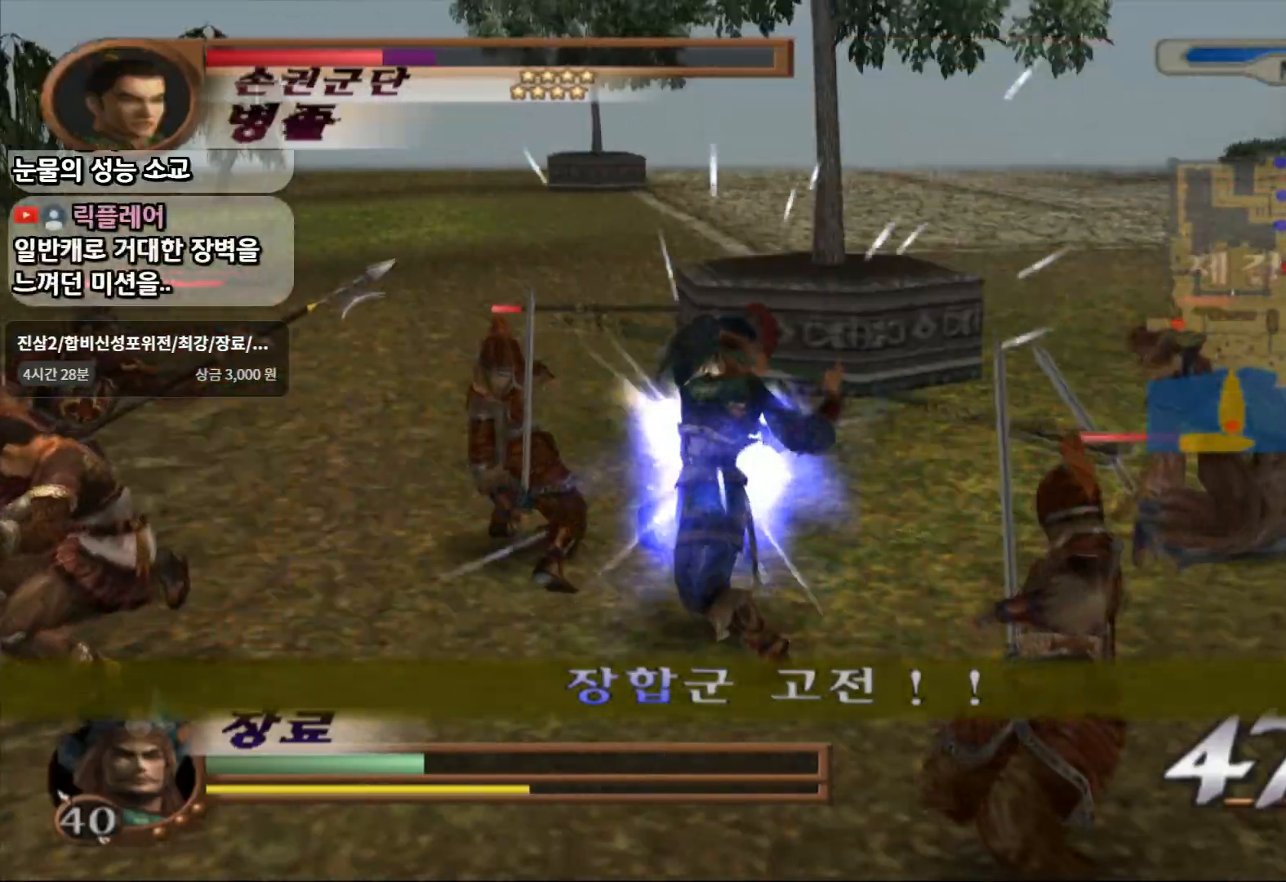
Gameplay with a controller (PlayStation layout); each line is a JSON object with the inputs held at the frame after it. "events" lists button and stick changes between this image and that frame as [ms after this image, input, new state], when the widget could be followed in between. Not read: L3 R3 START.
{"buttons": ["TRIANGLE"], "left_stick": "center", "right_stick": "center", "events": []}
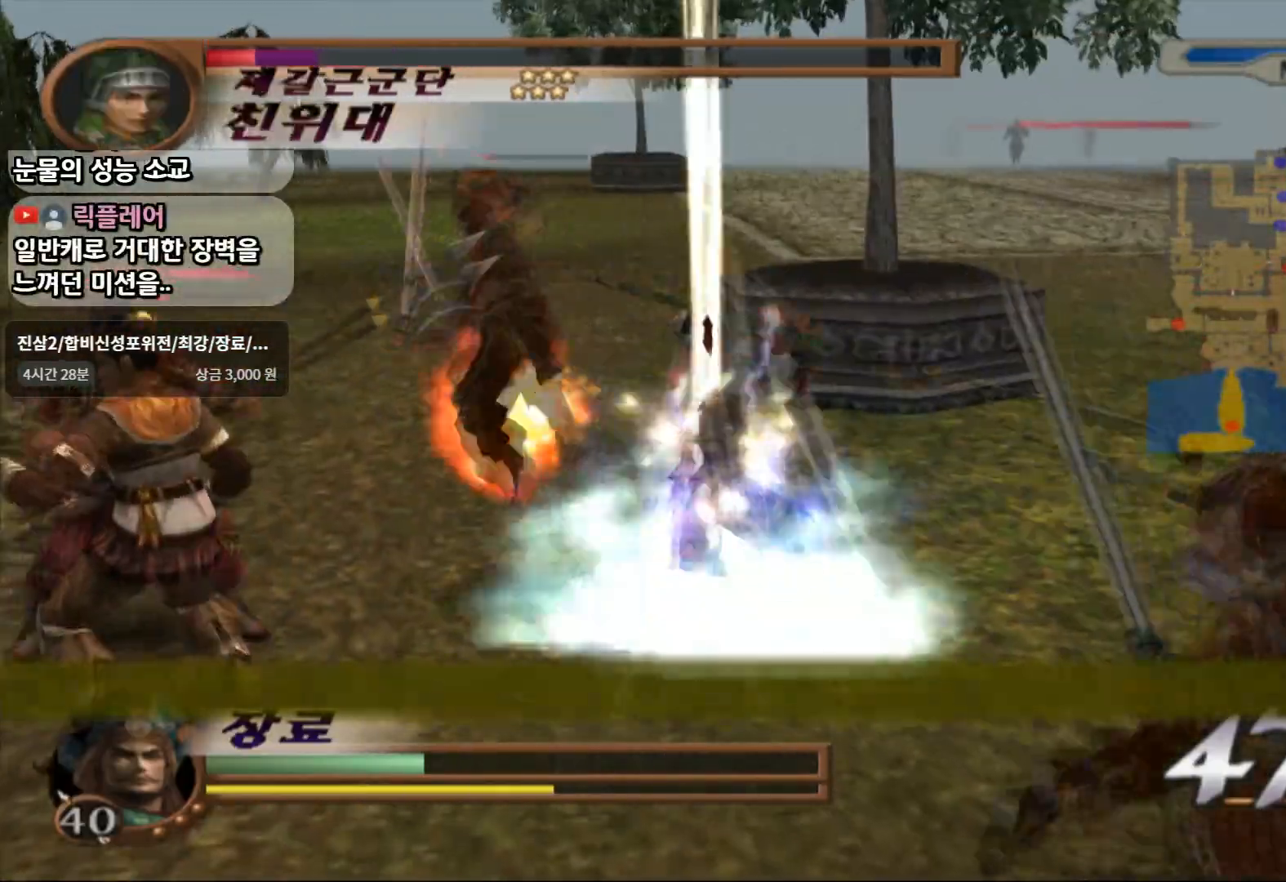
{"buttons": ["TRIANGLE"], "left_stick": "center", "right_stick": "center", "events": []}
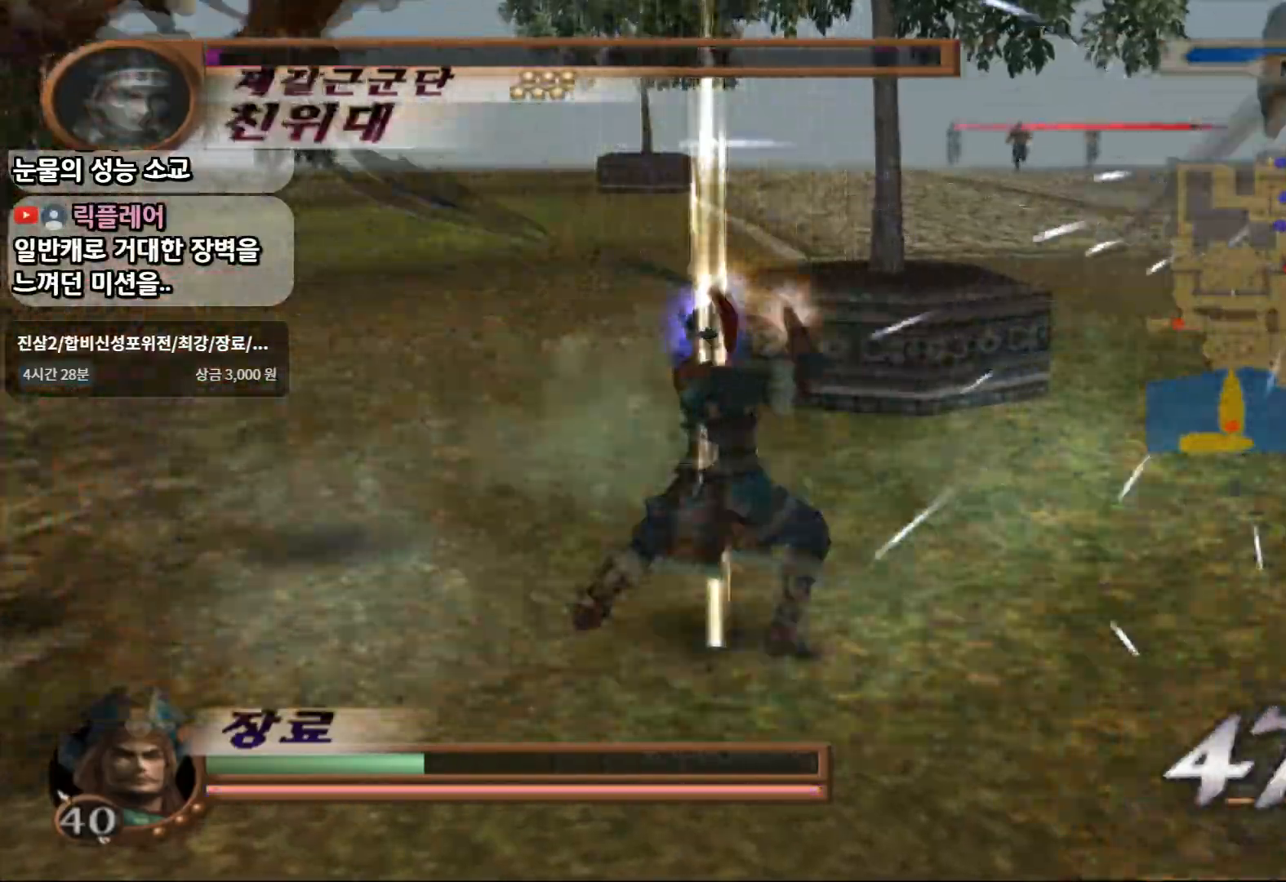
{"buttons": [], "left_stick": "up-left", "right_stick": "center", "events": [[17, "left_stick", "up-left"], [133, "TRIANGLE", "up"]]}
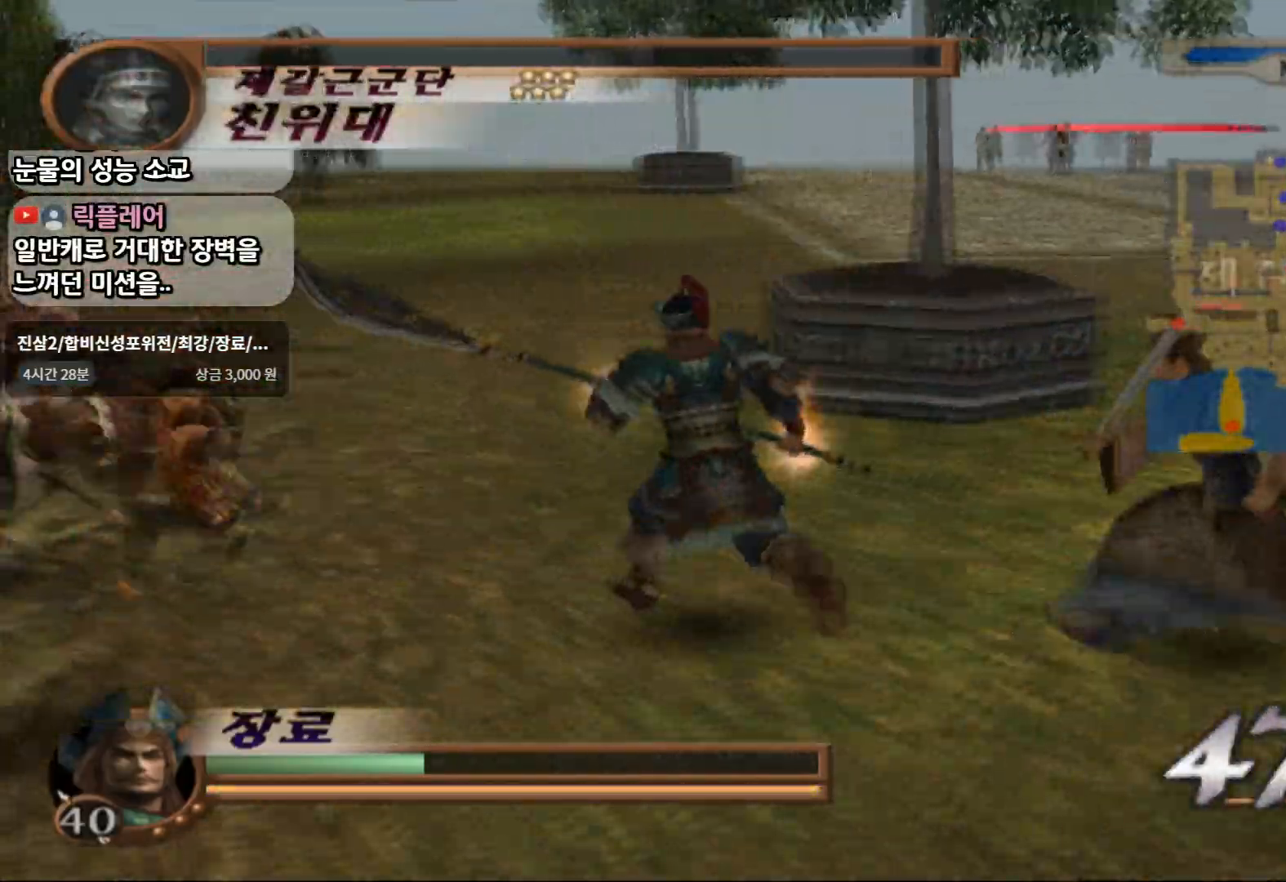
{"buttons": [], "left_stick": "up", "right_stick": "center", "events": [[450, "left_stick", "up"]]}
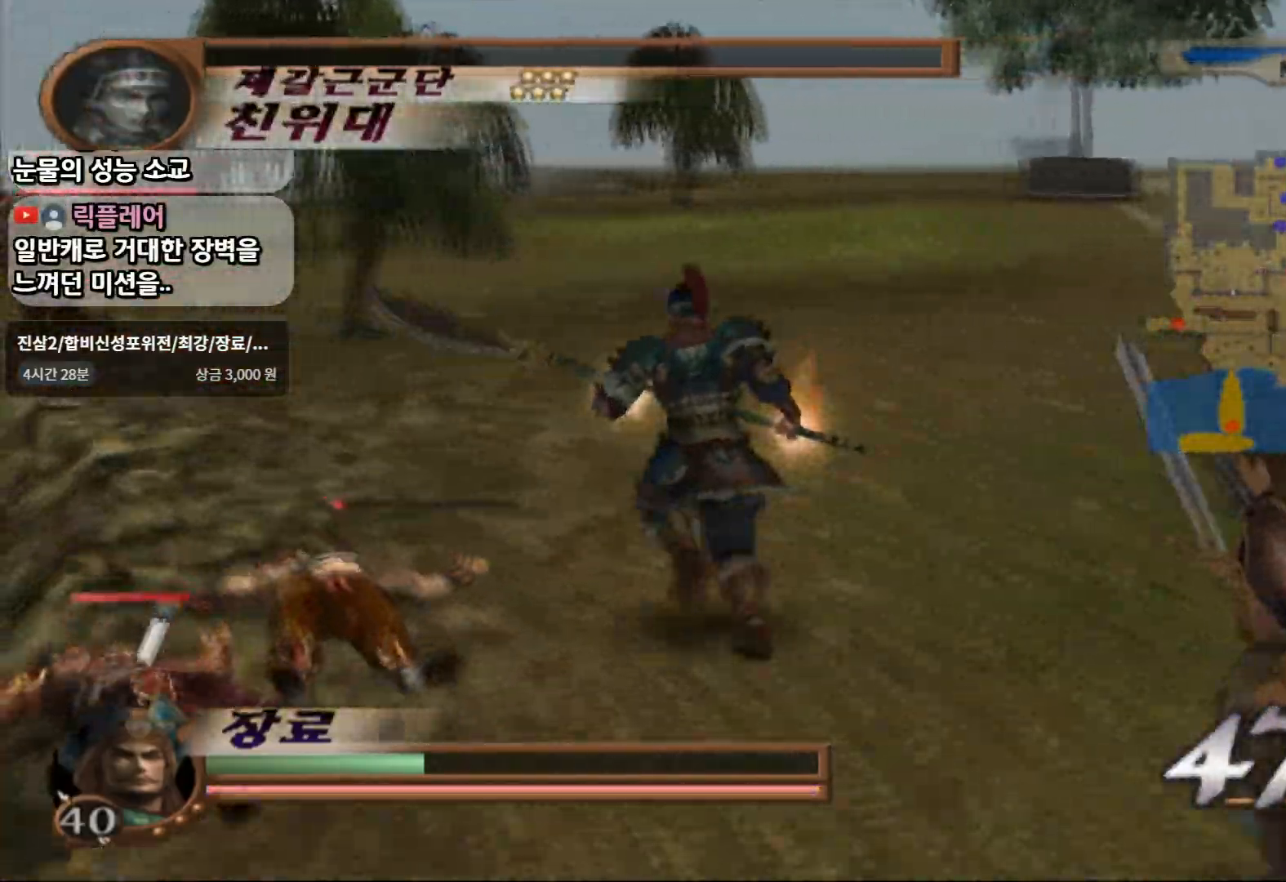
{"buttons": [], "left_stick": "down-right", "right_stick": "center", "events": [[383, "left_stick", "down-right"]]}
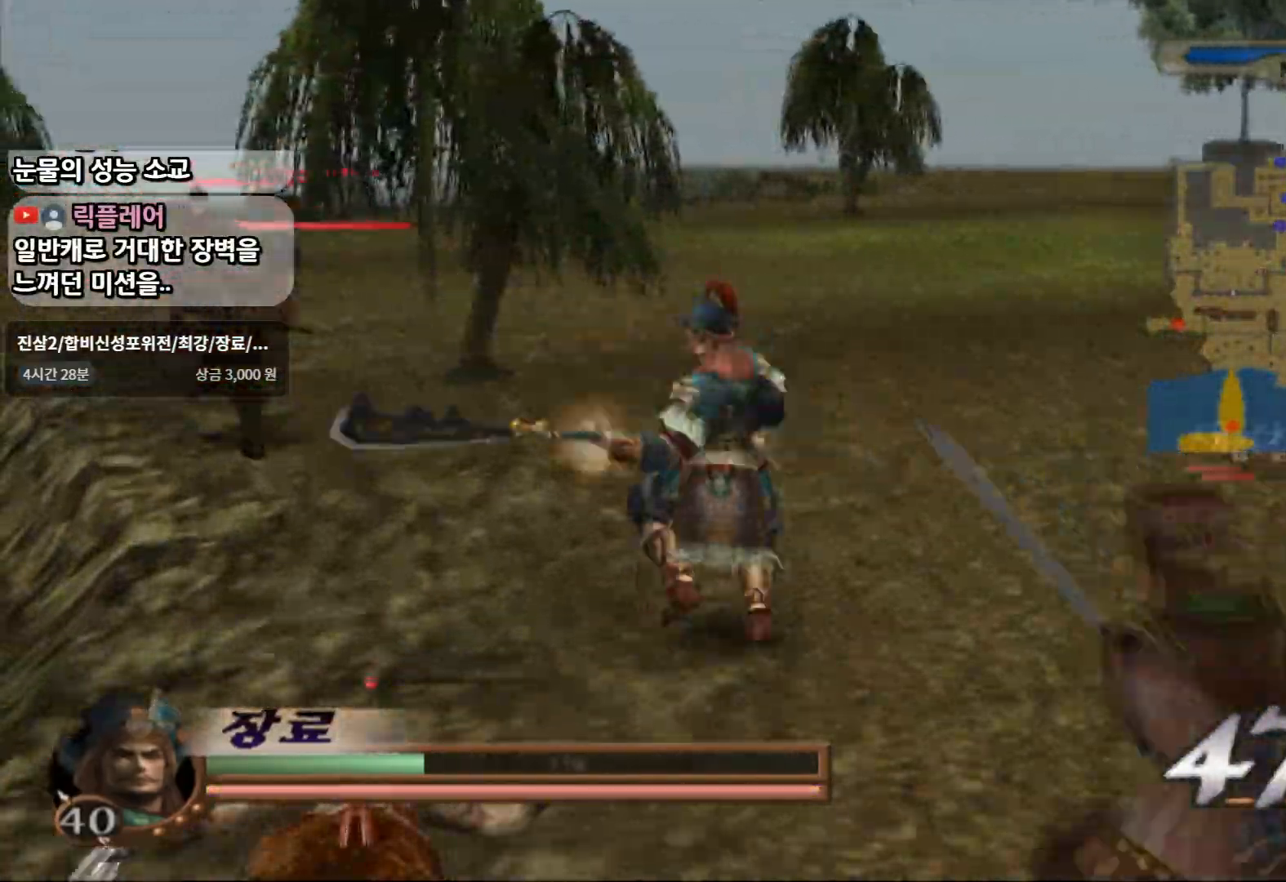
{"buttons": ["L1"], "left_stick": "center", "right_stick": "center", "events": [[50, "L1", "down"], [83, "left_stick", "center"]]}
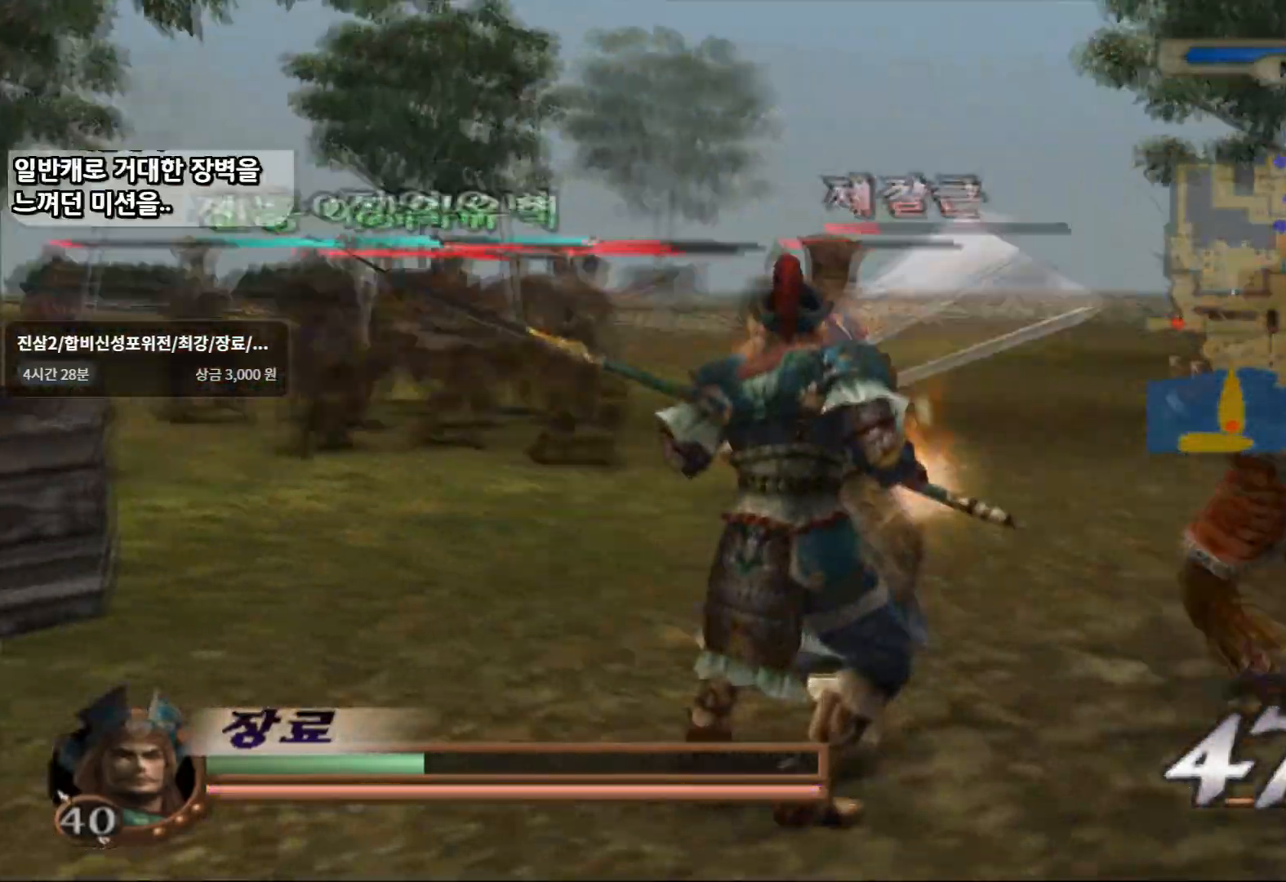
{"buttons": ["CIRCLE", "L1"], "left_stick": "center", "right_stick": "center", "events": [[417, "CIRCLE", "down"]]}
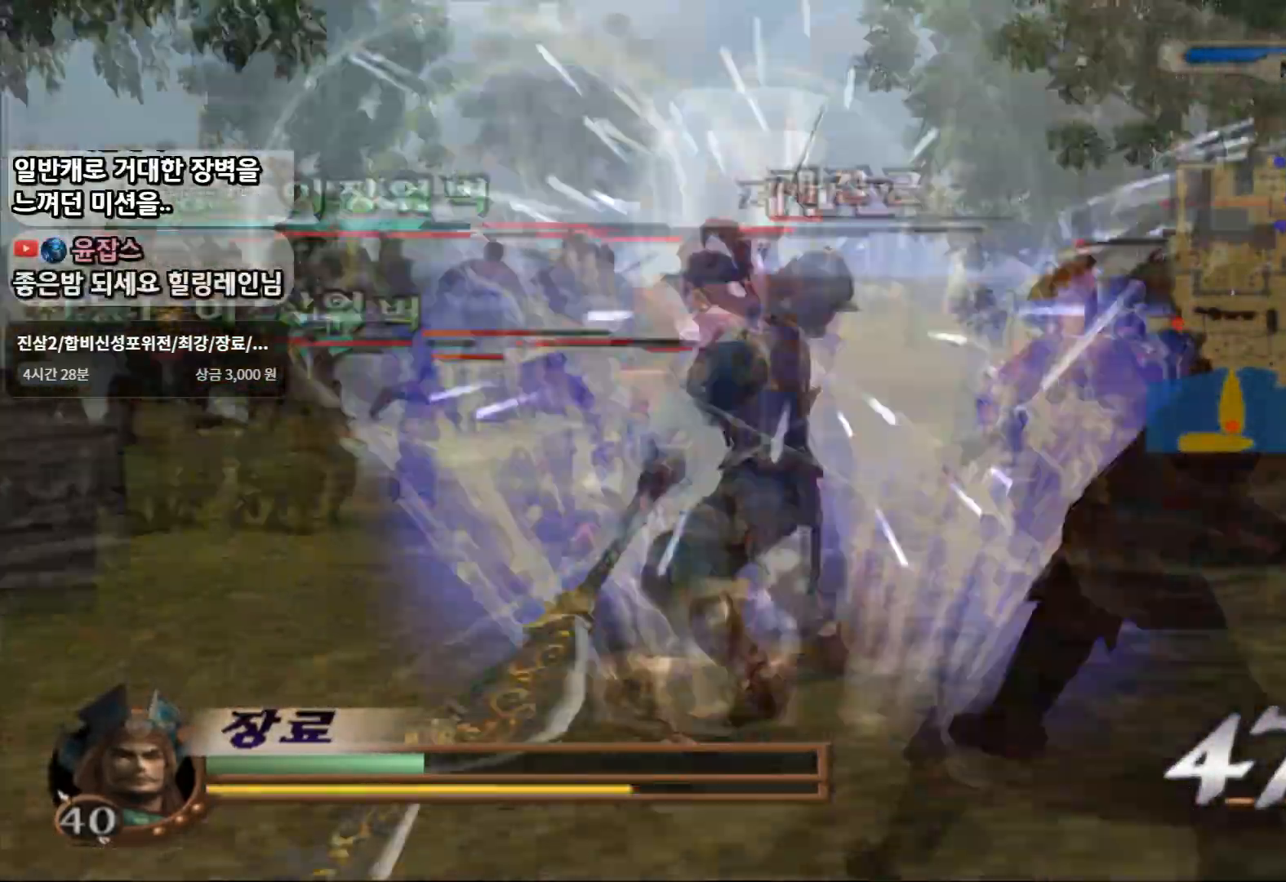
{"buttons": ["CIRCLE"], "left_stick": "center", "right_stick": "center", "events": [[317, "L1", "up"]]}
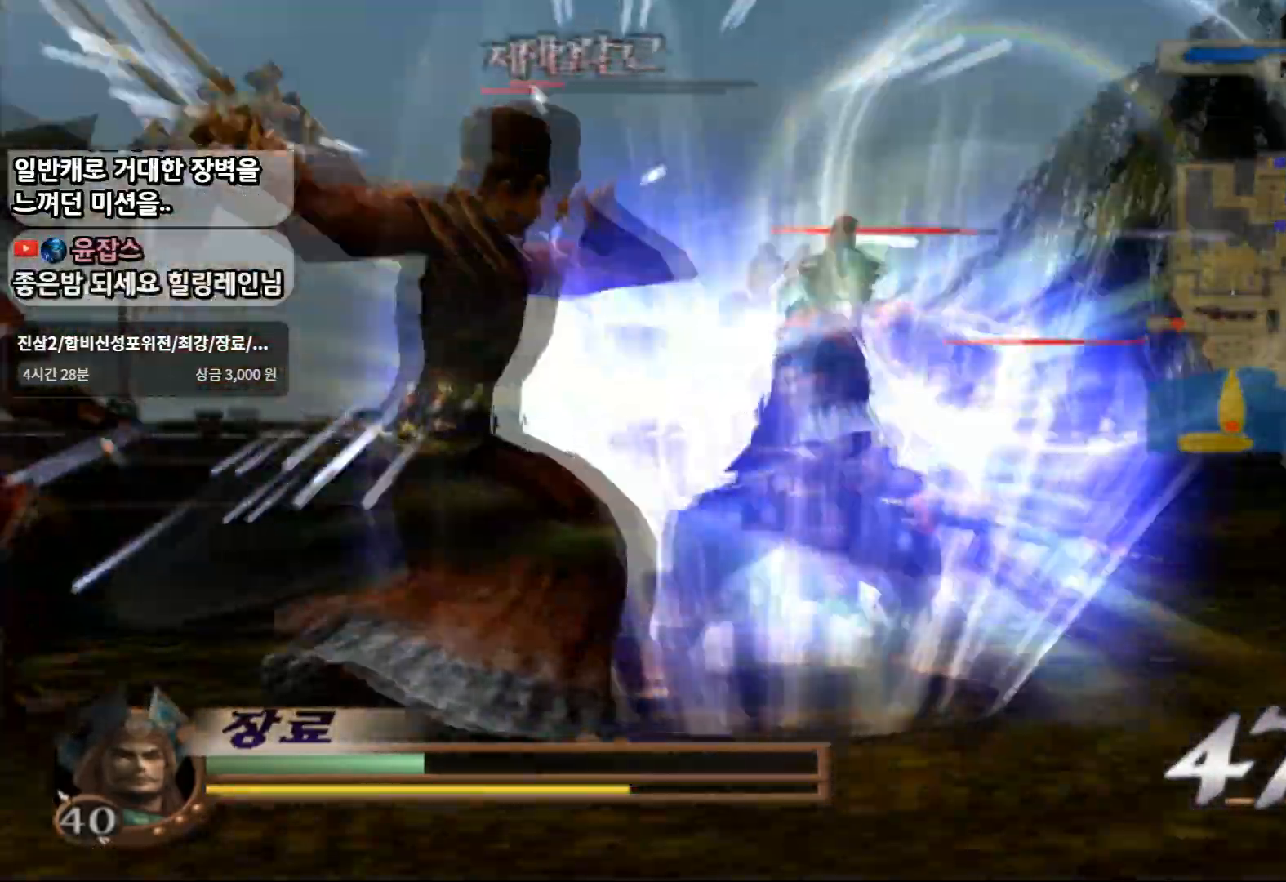
{"buttons": ["CIRCLE"], "left_stick": "center", "right_stick": "center", "events": []}
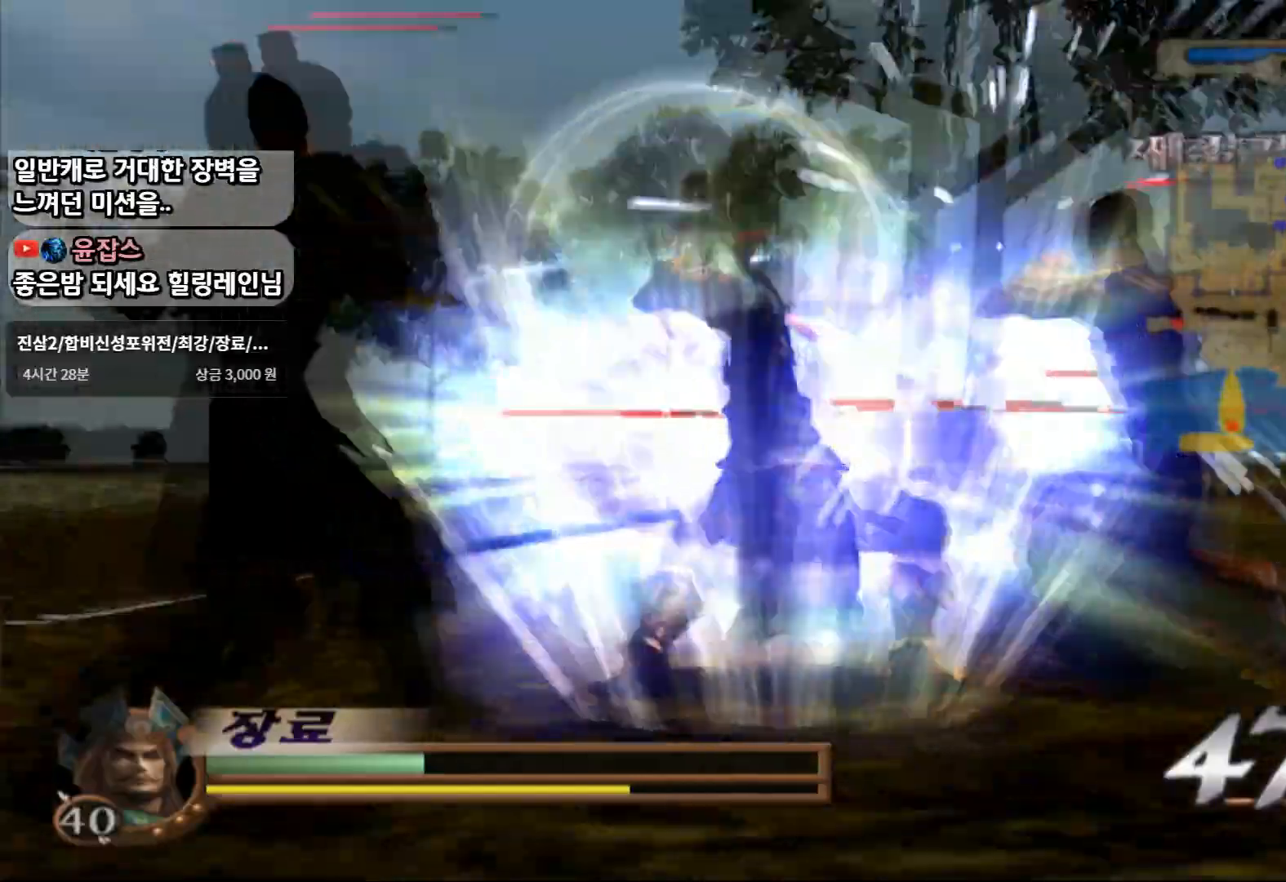
{"buttons": ["CIRCLE"], "left_stick": "center", "right_stick": "center", "events": []}
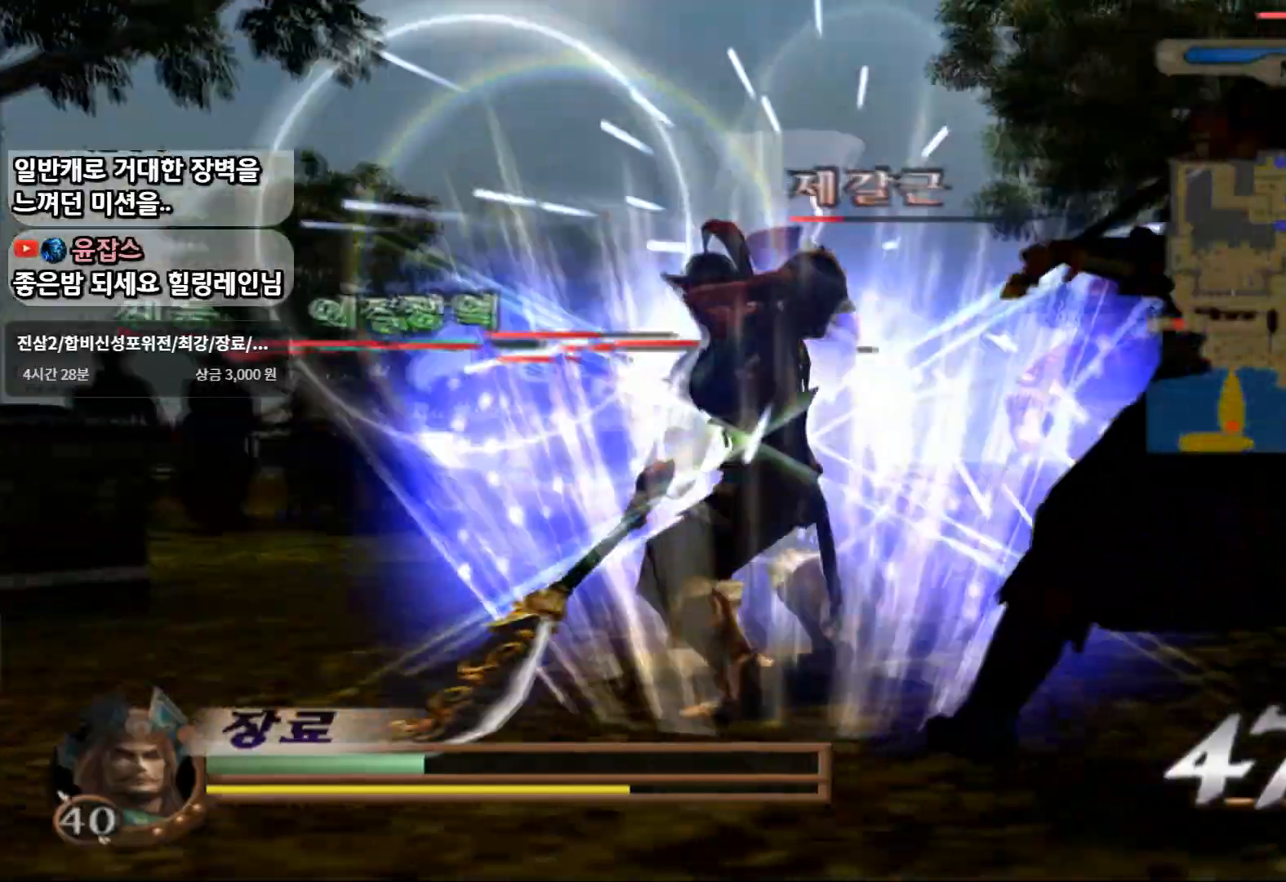
{"buttons": ["CIRCLE"], "left_stick": "up", "right_stick": "center", "events": [[150, "left_stick", "up"]]}
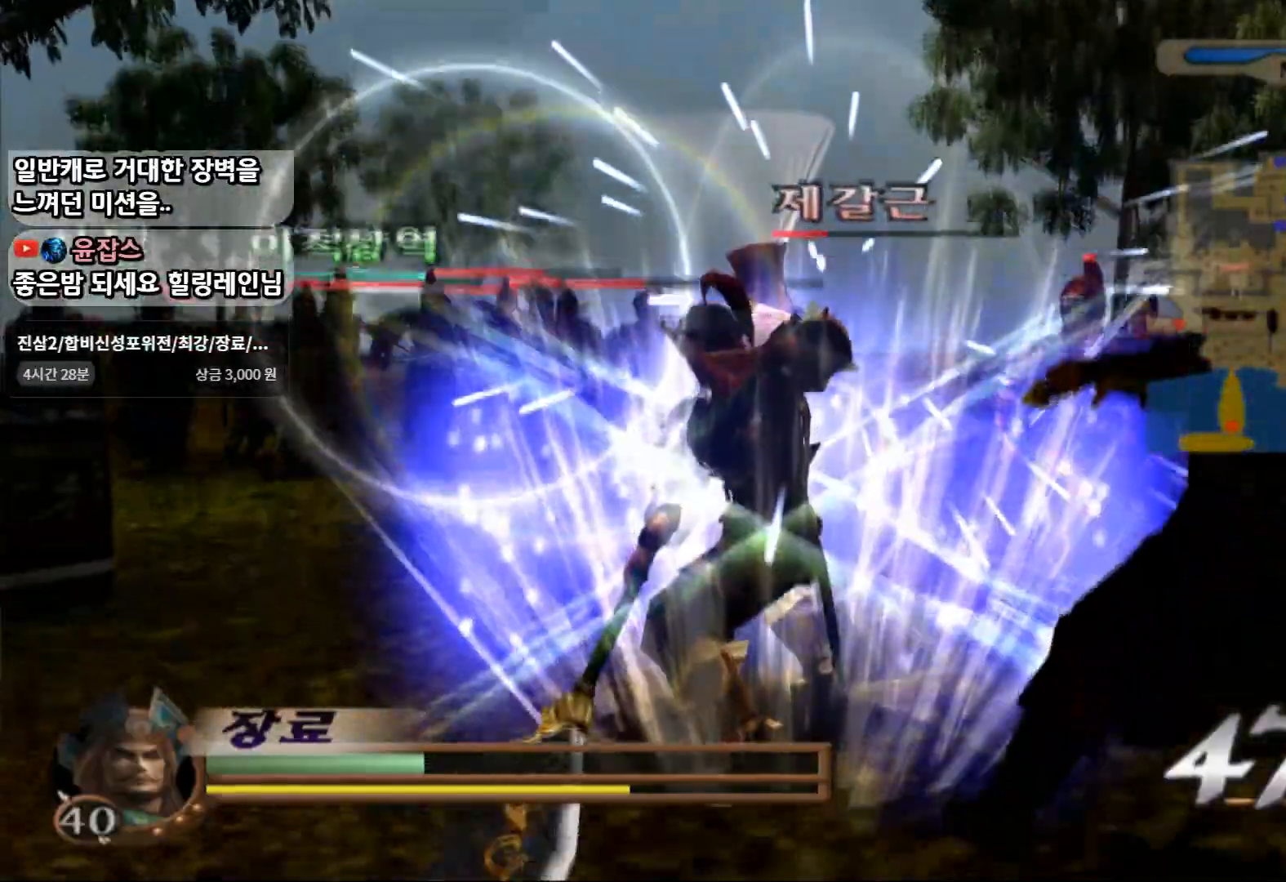
{"buttons": ["CIRCLE"], "left_stick": "up", "right_stick": "center", "events": []}
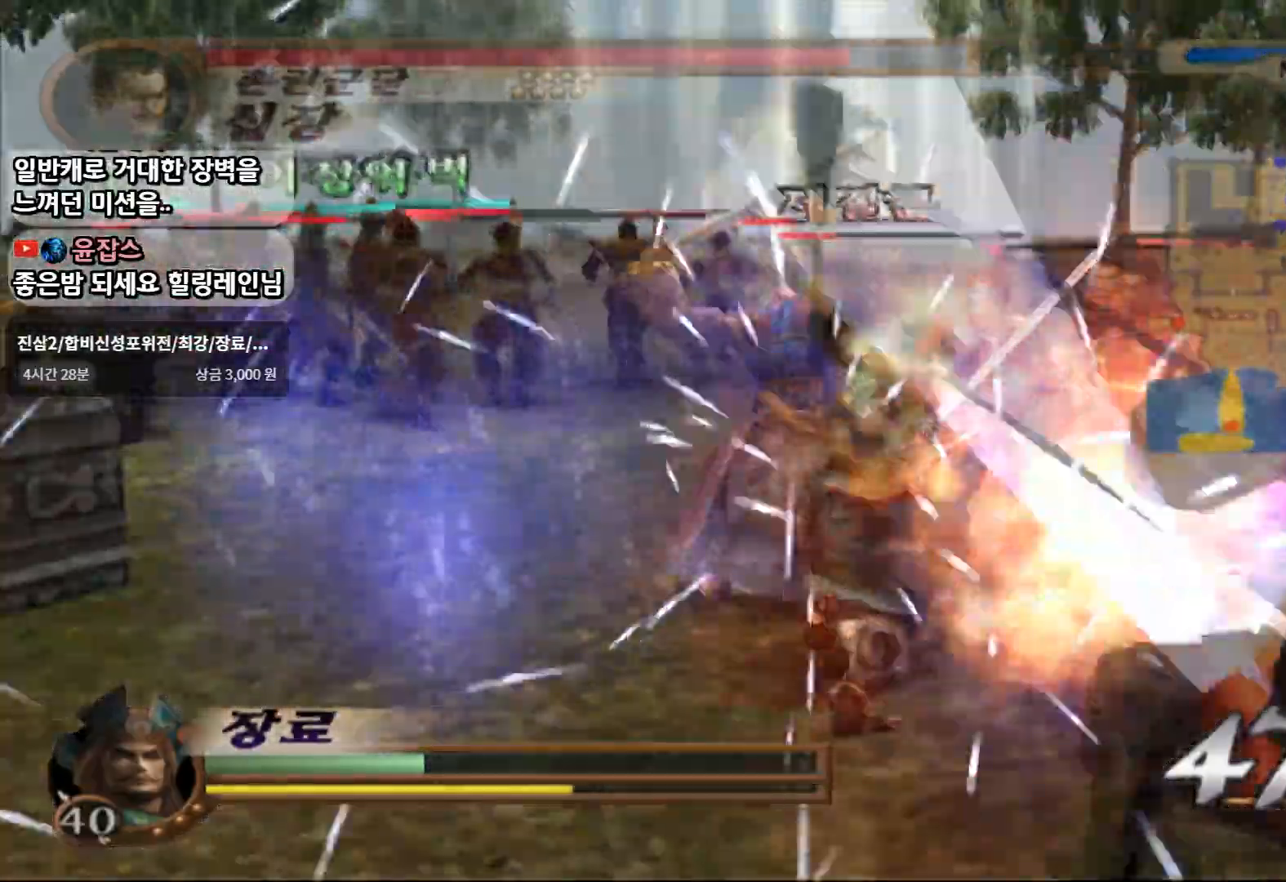
{"buttons": ["CIRCLE"], "left_stick": "up-left", "right_stick": "center", "events": [[300, "left_stick", "up-left"]]}
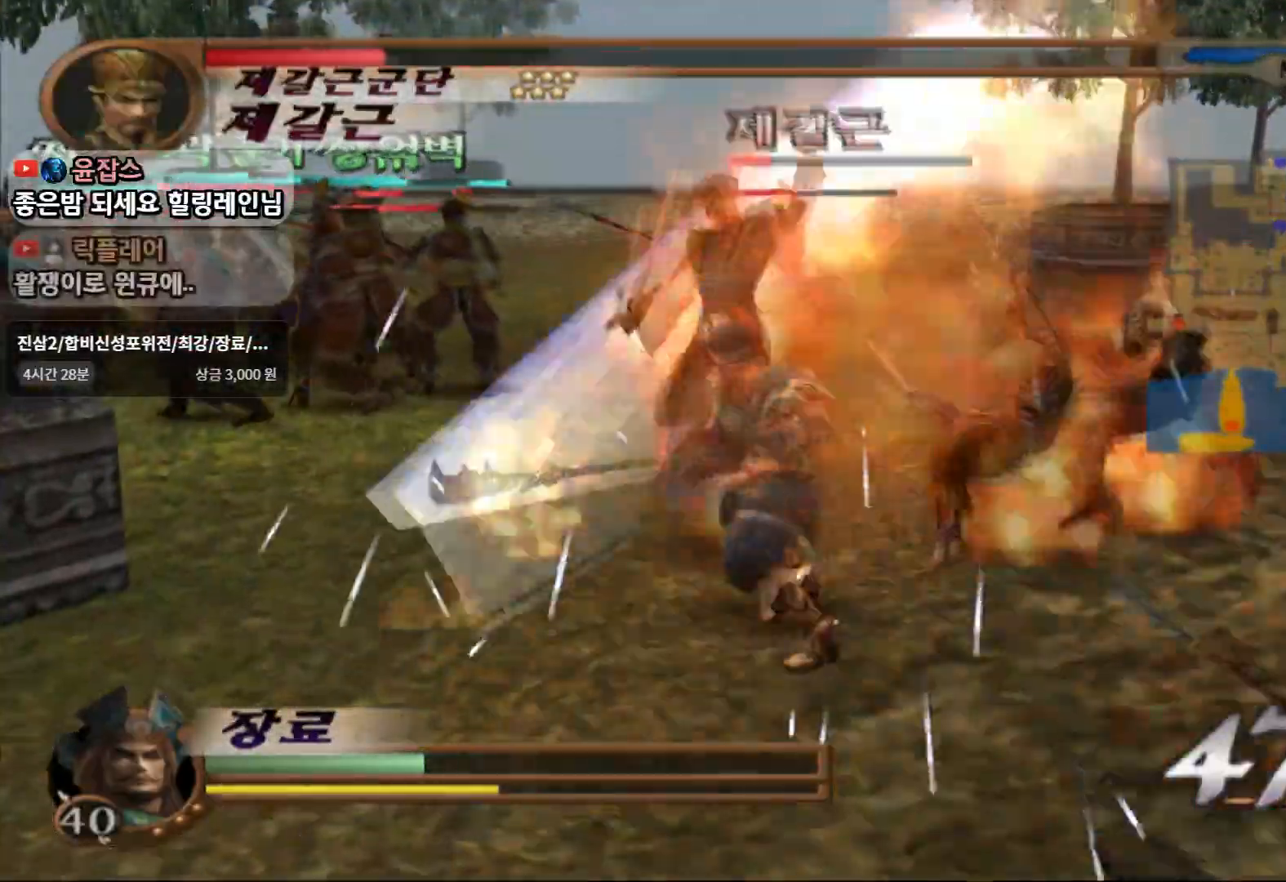
{"buttons": ["CIRCLE"], "left_stick": "up-left", "right_stick": "center", "events": []}
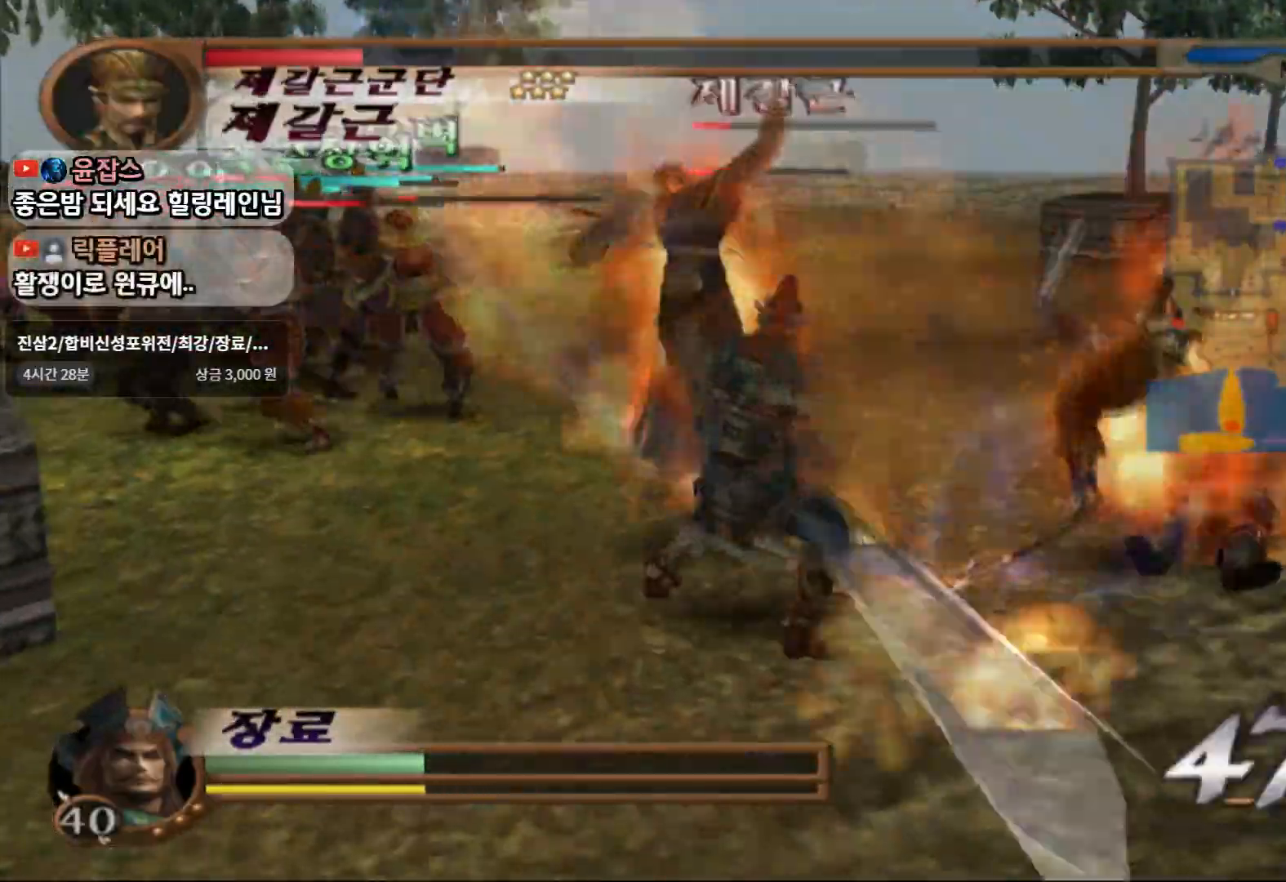
{"buttons": ["CIRCLE"], "left_stick": "up", "right_stick": "center", "events": [[167, "left_stick", "up"]]}
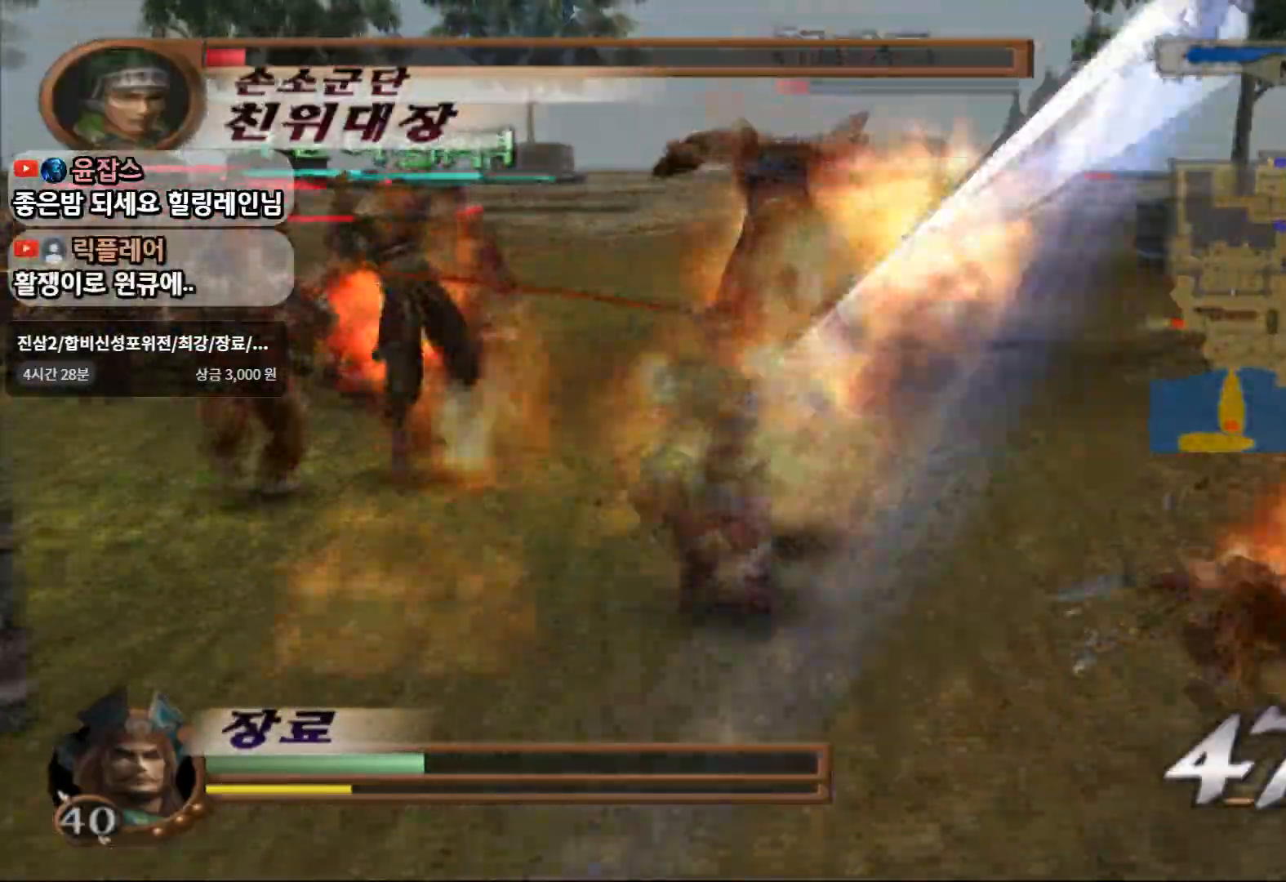
{"buttons": ["CIRCLE"], "left_stick": "up-right", "right_stick": "center", "events": [[400, "left_stick", "up-right"]]}
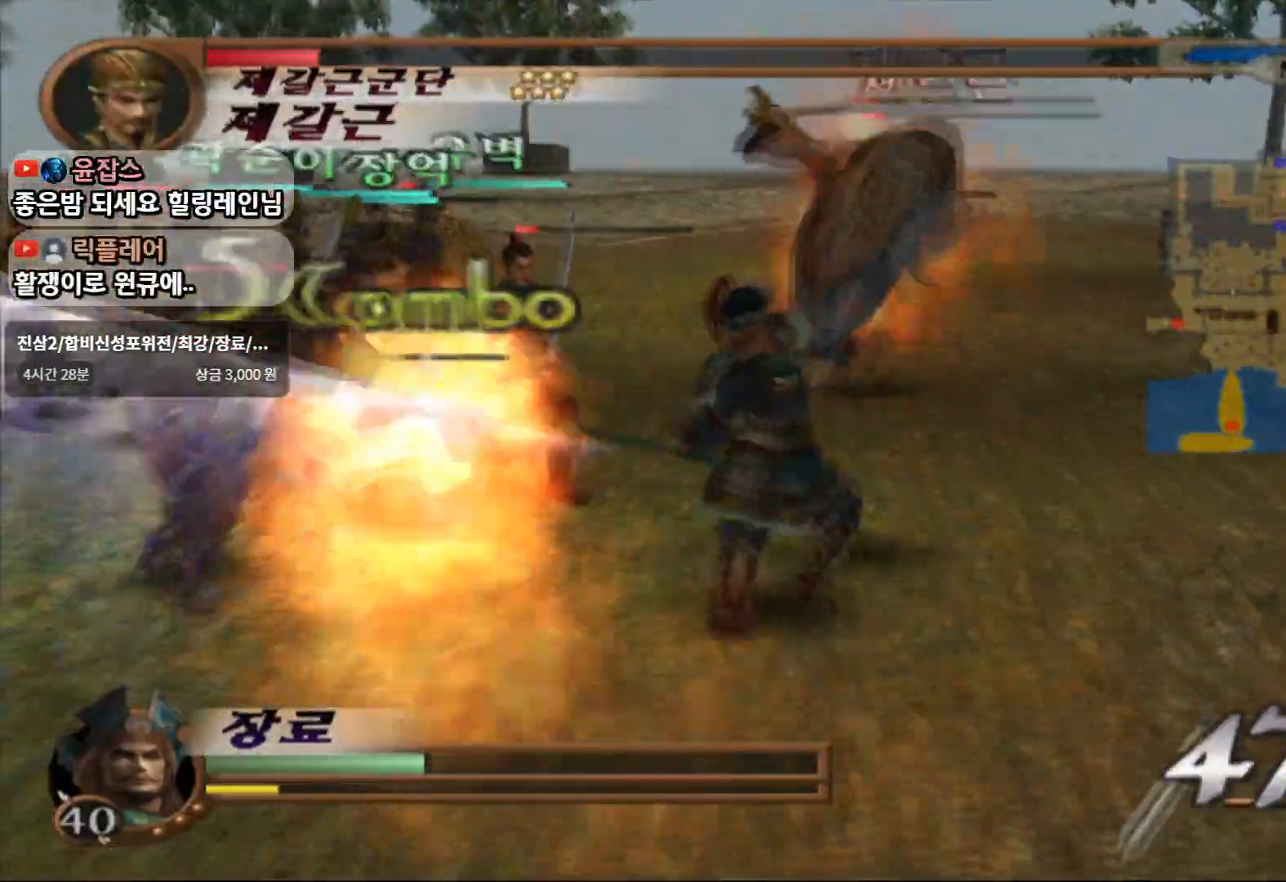
{"buttons": ["CIRCLE"], "left_stick": "up-right", "right_stick": "center", "events": []}
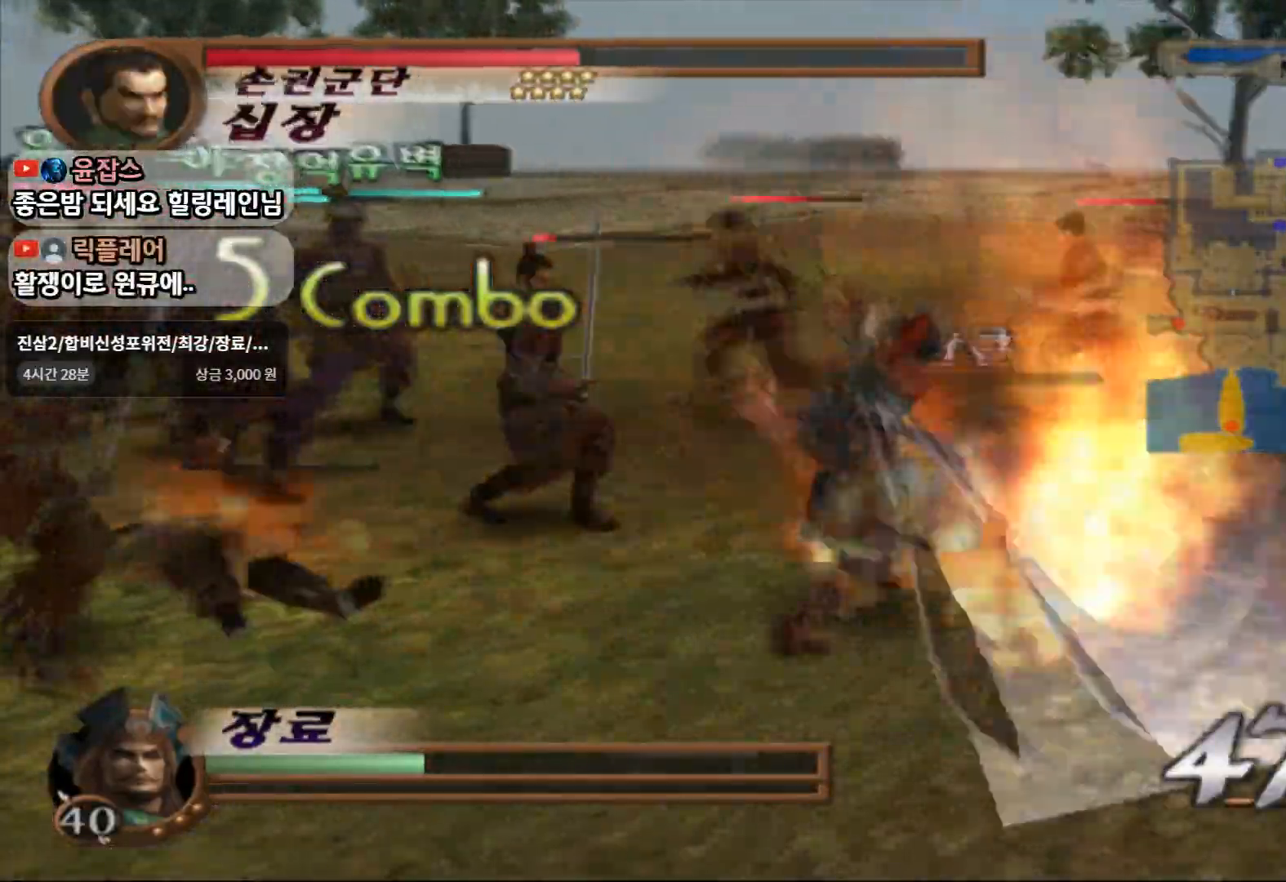
{"buttons": ["CIRCLE"], "left_stick": "up", "right_stick": "center", "events": [[200, "left_stick", "up"]]}
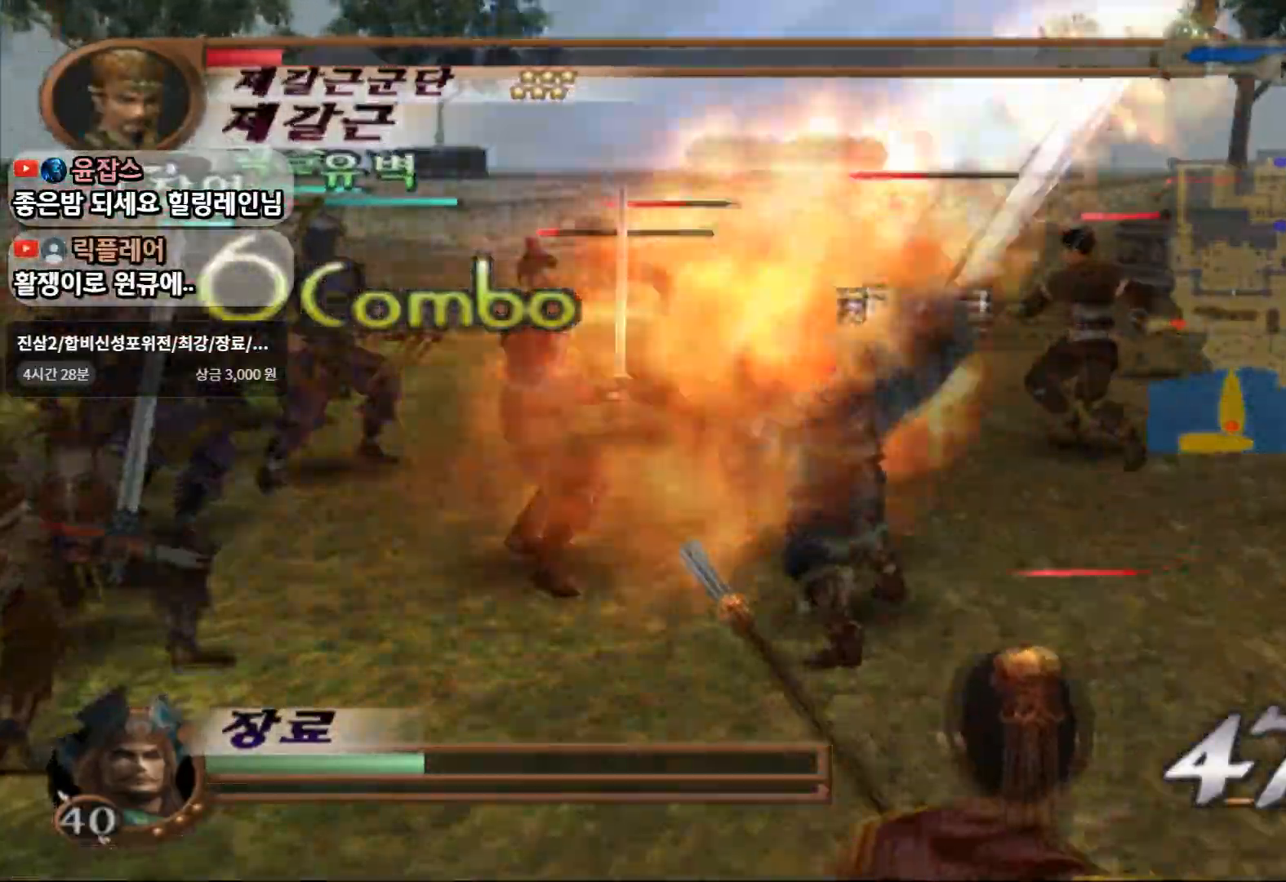
{"buttons": ["CIRCLE"], "left_stick": "up", "right_stick": "center", "events": []}
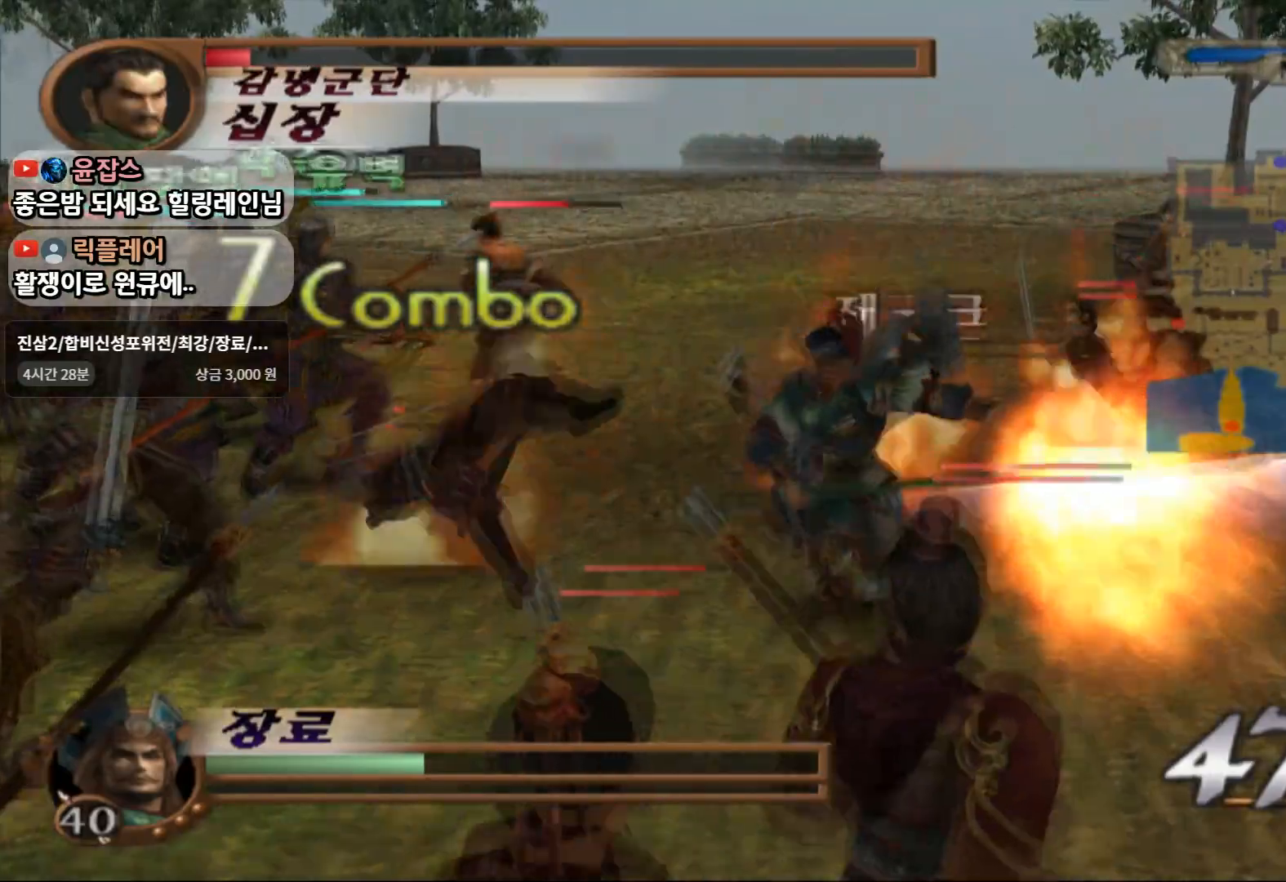
{"buttons": ["CIRCLE"], "left_stick": "up", "right_stick": "center", "events": []}
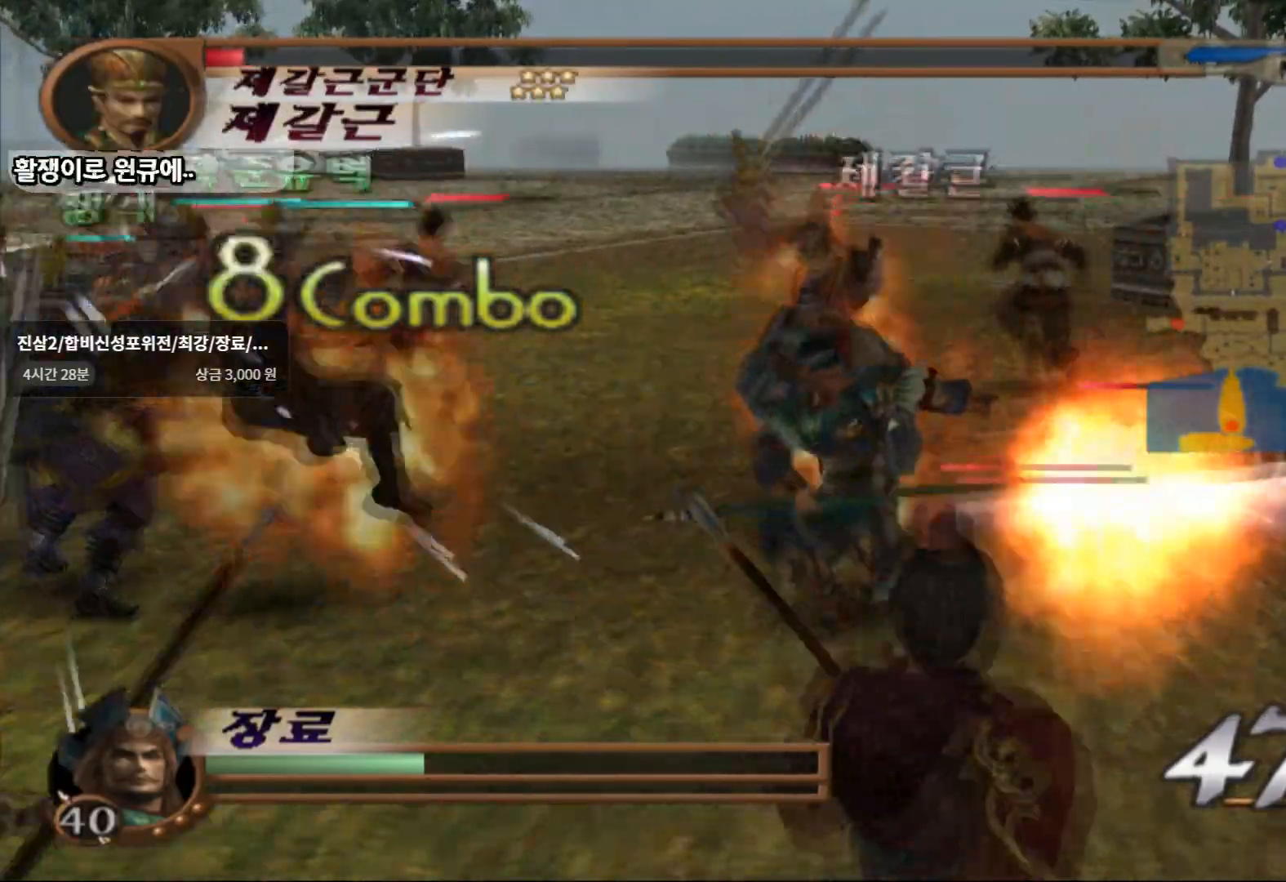
{"buttons": ["CIRCLE"], "left_stick": "up", "right_stick": "center", "events": []}
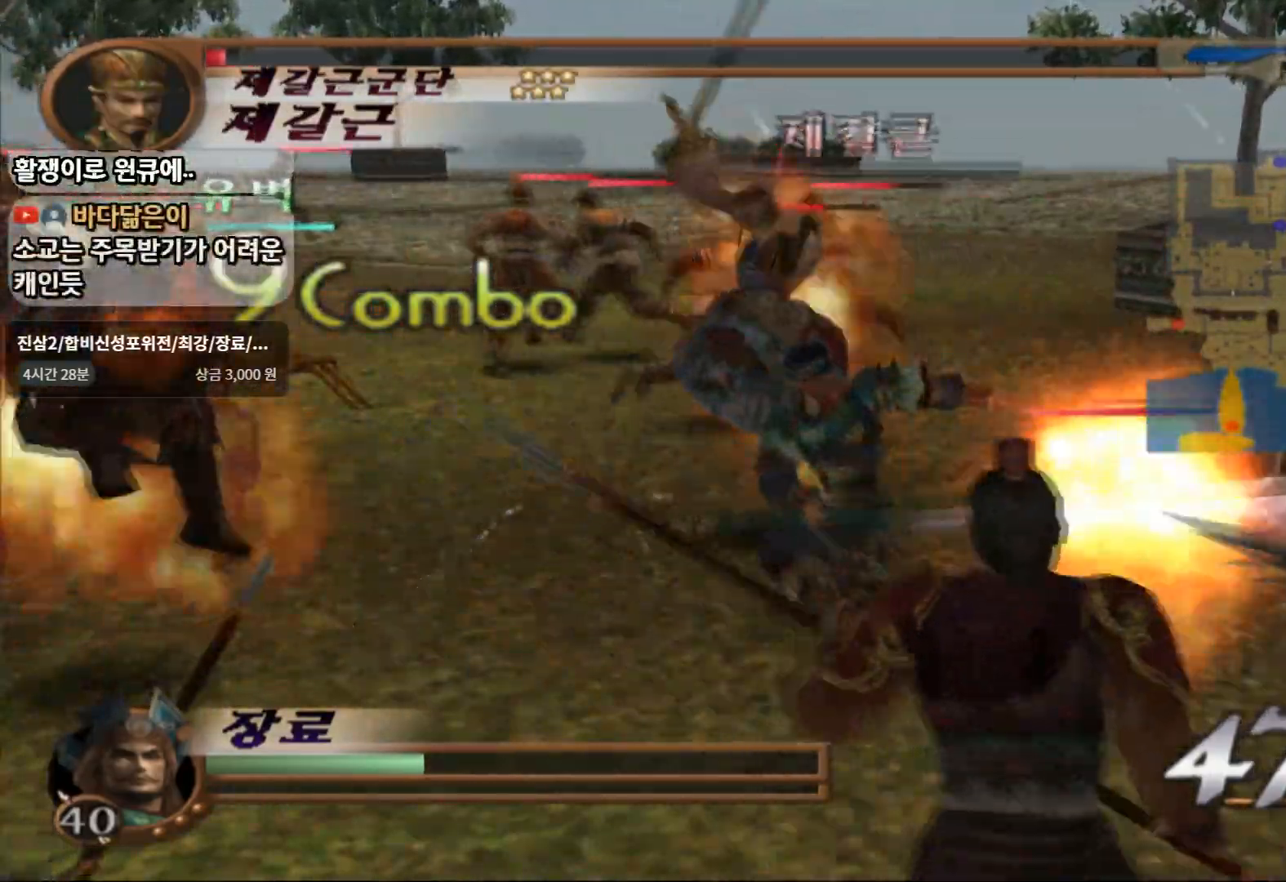
{"buttons": ["CIRCLE"], "left_stick": "up-left", "right_stick": "center", "events": [[233, "left_stick", "up-left"]]}
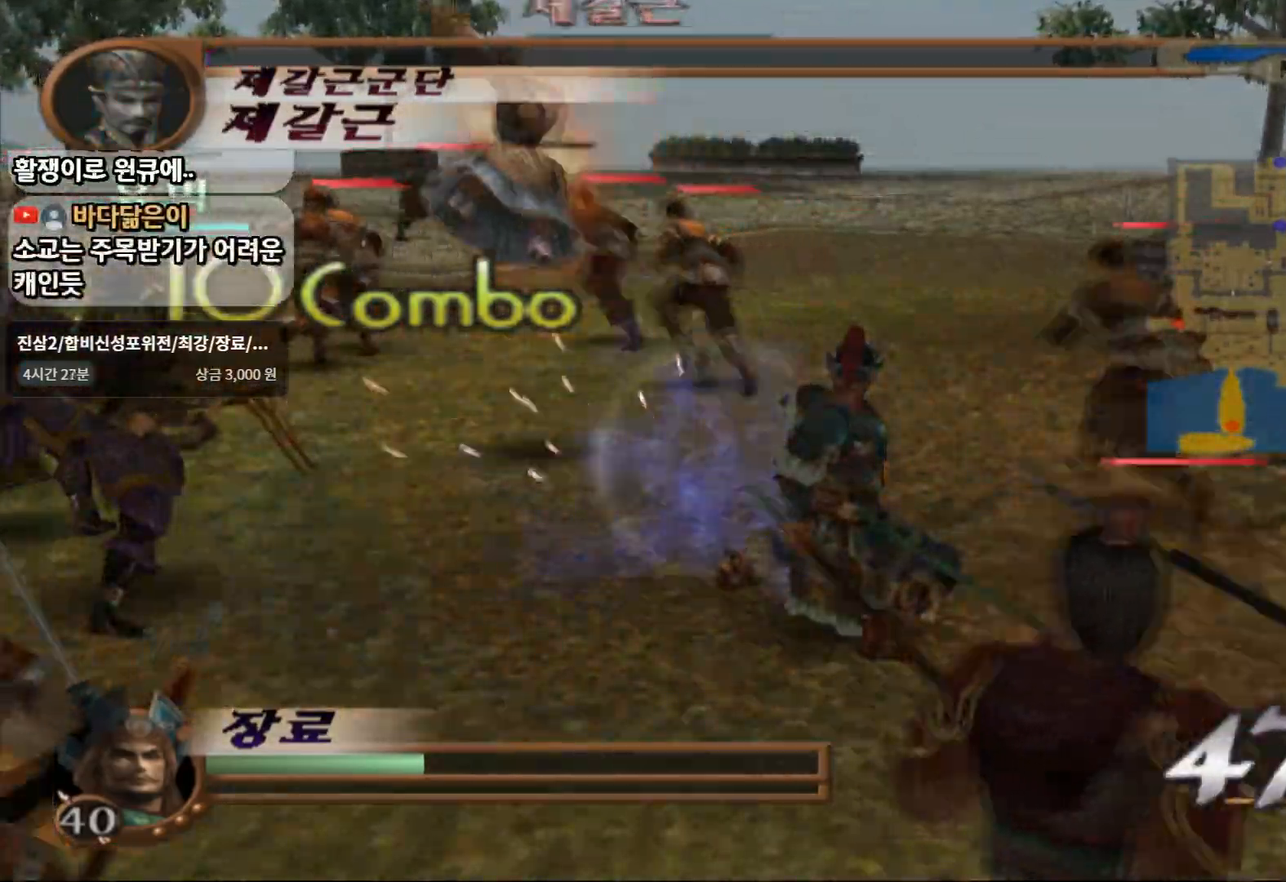
{"buttons": [], "left_stick": "up", "right_stick": "center", "events": [[350, "CIRCLE", "up"], [483, "left_stick", "up"]]}
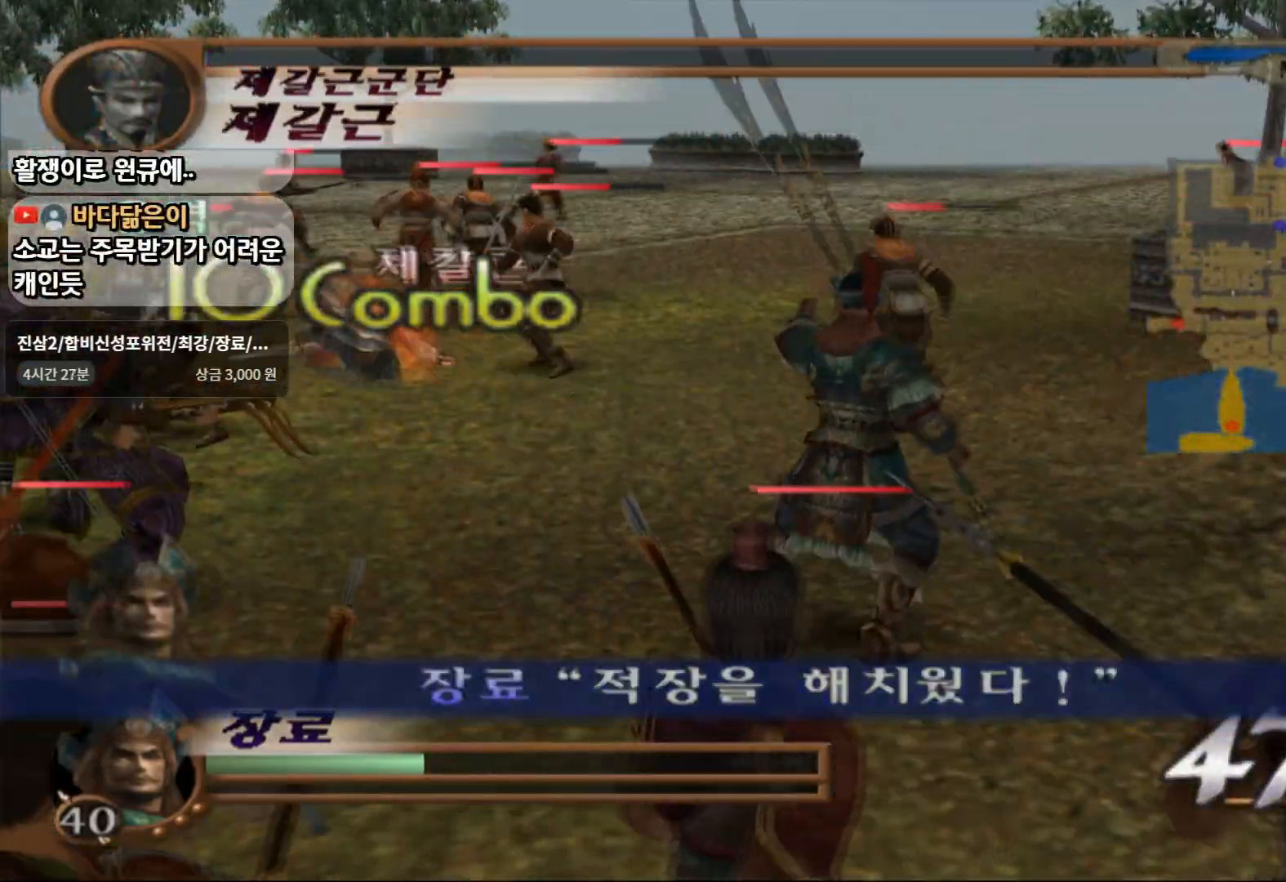
{"buttons": [], "left_stick": "up", "right_stick": "center", "events": []}
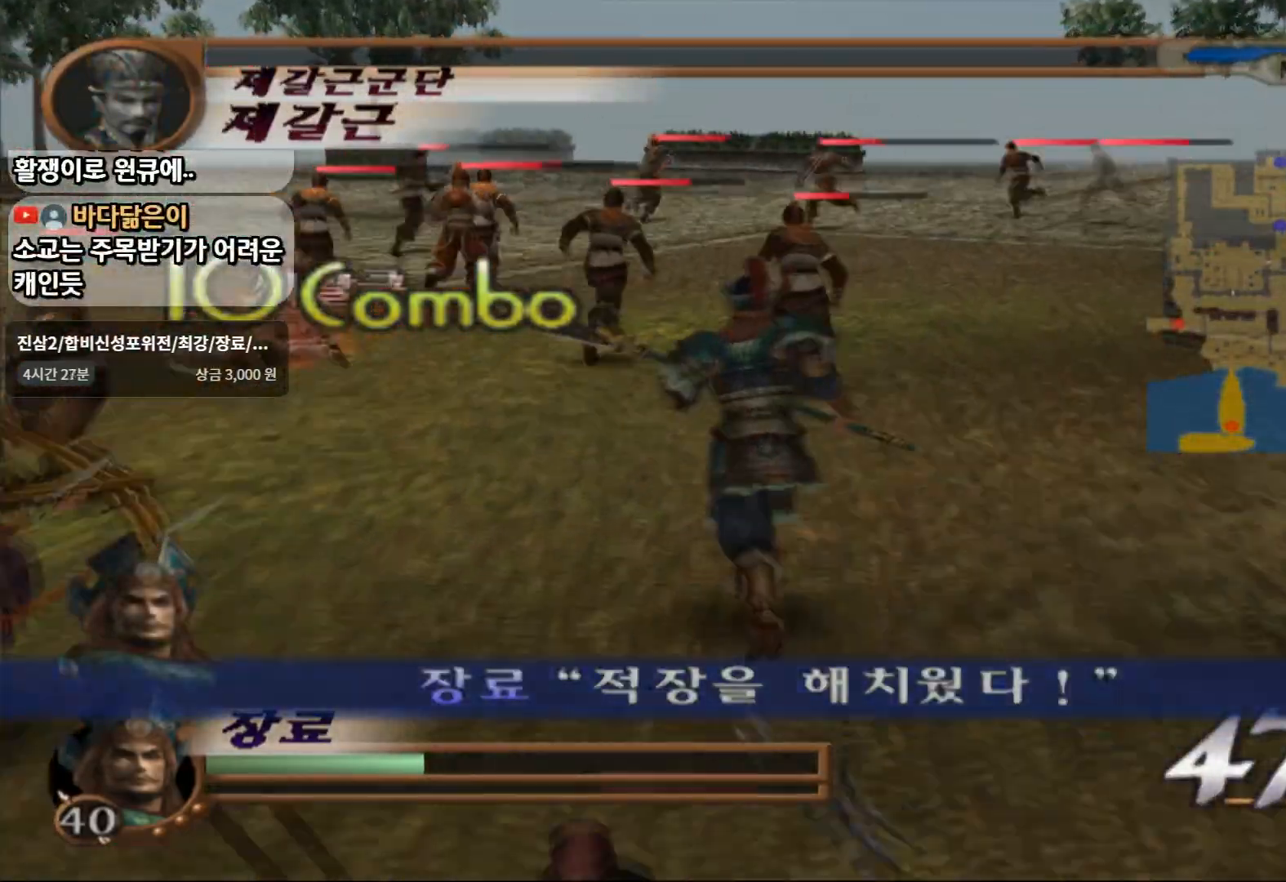
{"buttons": [], "left_stick": "up", "right_stick": "center", "events": [[133, "CROSS", "down"], [233, "CROSS", "up"]]}
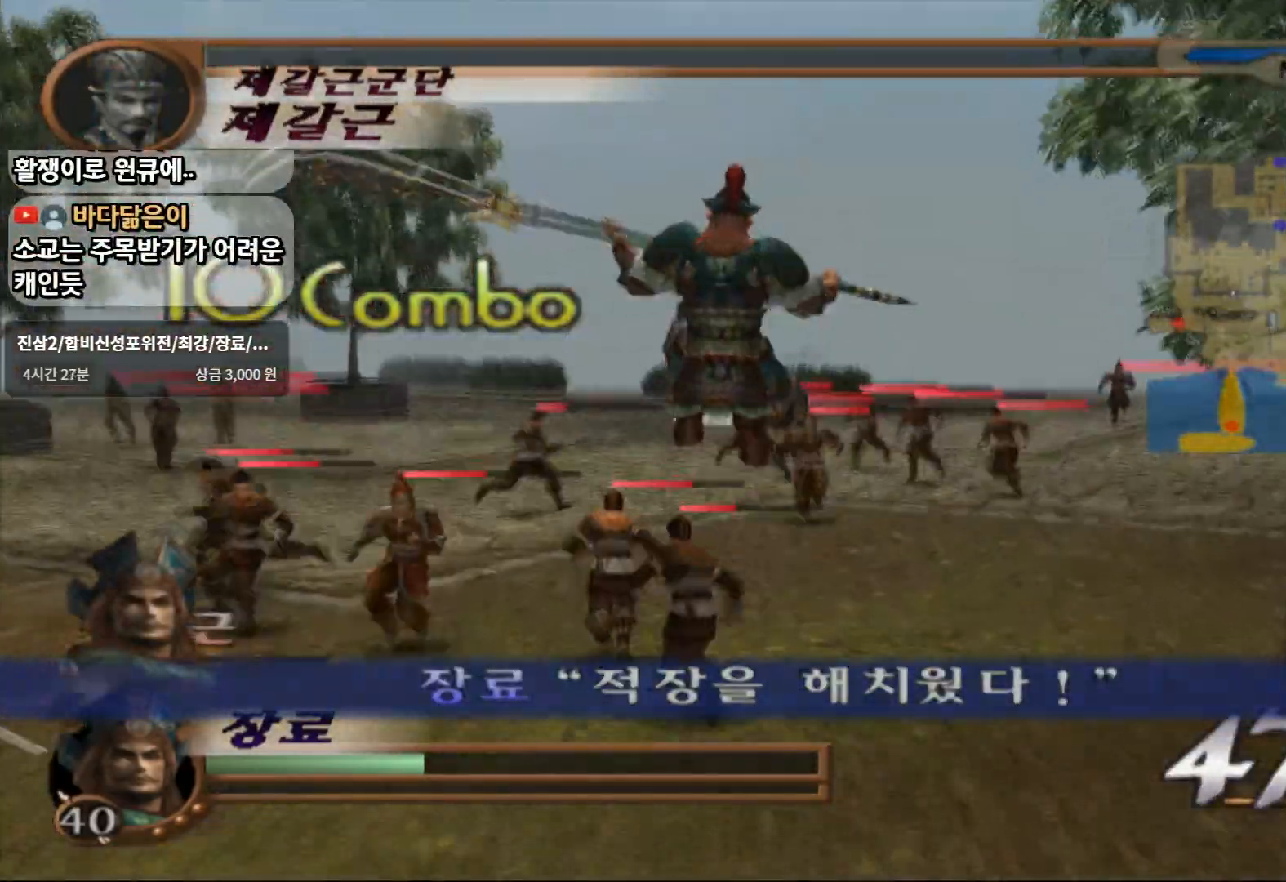
{"buttons": [], "left_stick": "up-right", "right_stick": "center", "events": [[33, "SQUARE", "down"], [167, "SQUARE", "up"], [467, "left_stick", "up-right"]]}
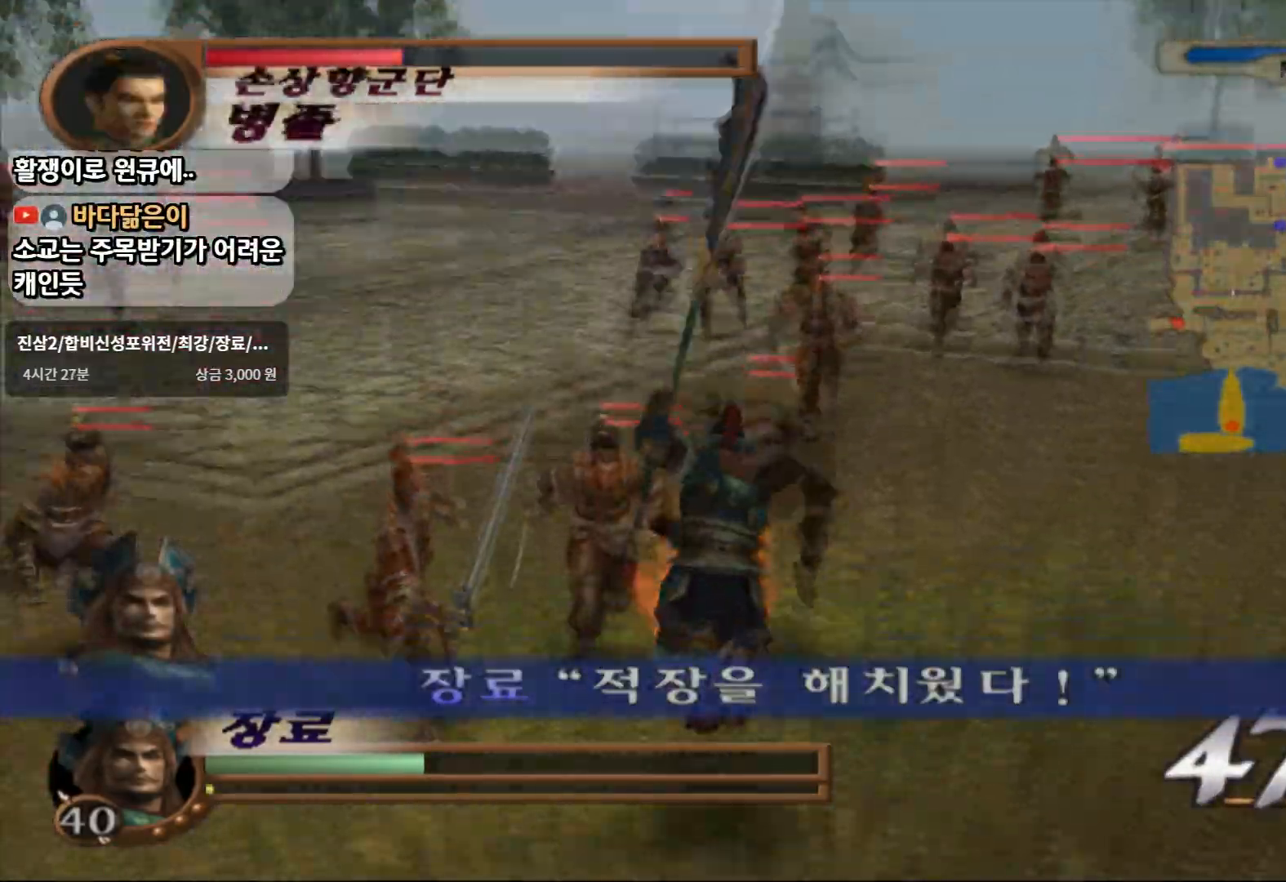
{"buttons": ["CROSS"], "left_stick": "up-right", "right_stick": "center", "events": [[317, "CROSS", "down"]]}
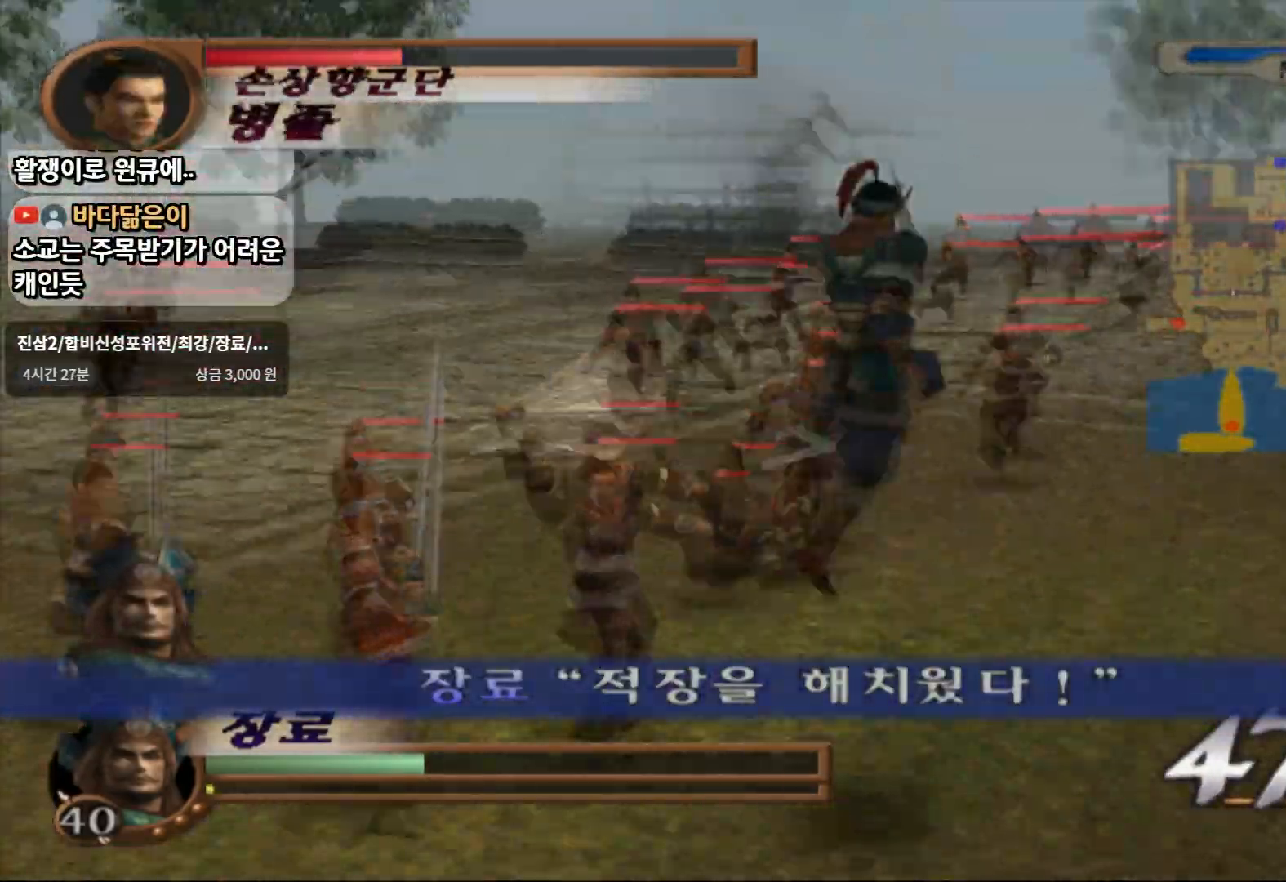
{"buttons": ["SQUARE"], "left_stick": "up-right", "right_stick": "center", "events": [[33, "CROSS", "up"], [350, "SQUARE", "down"]]}
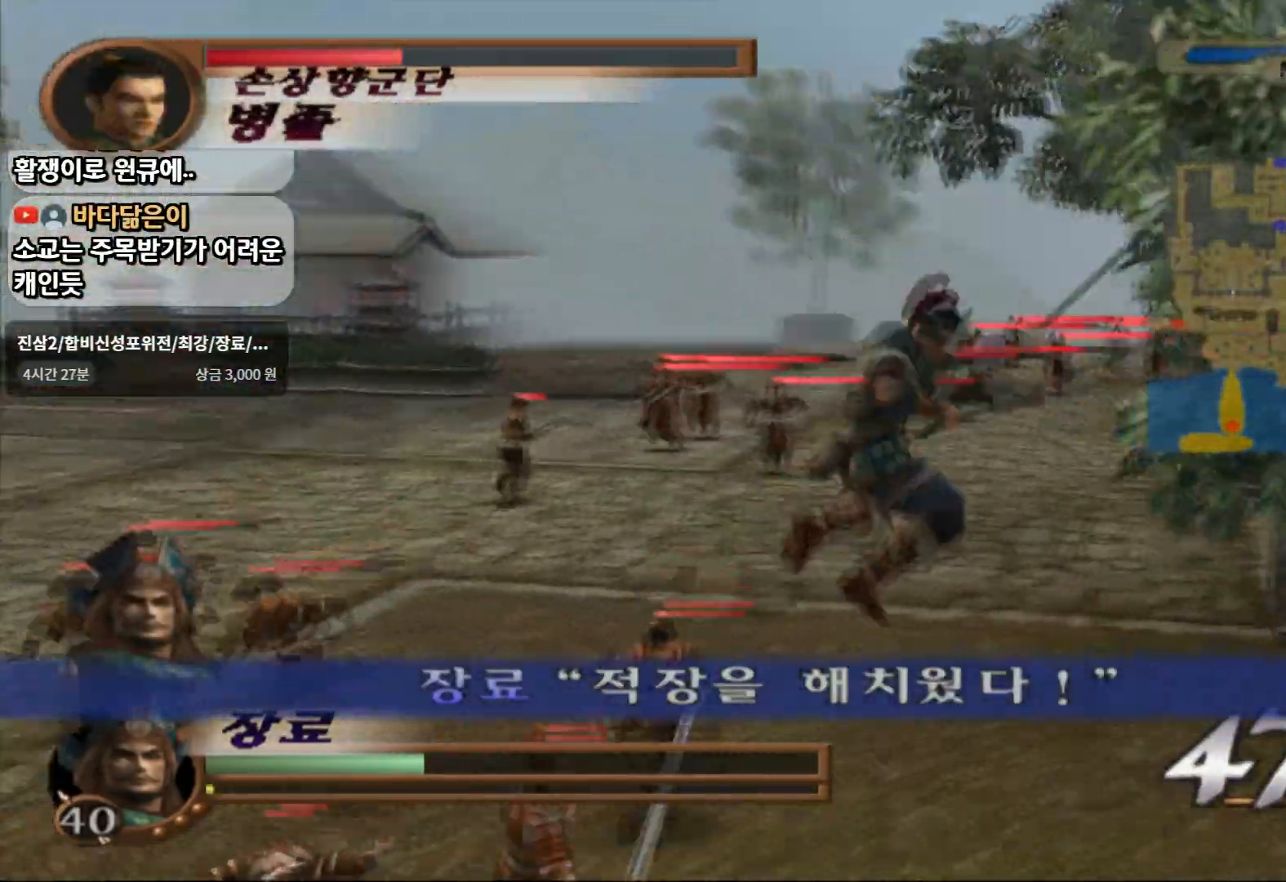
{"buttons": [], "left_stick": "up-right", "right_stick": "center", "events": [[200, "SQUARE", "up"]]}